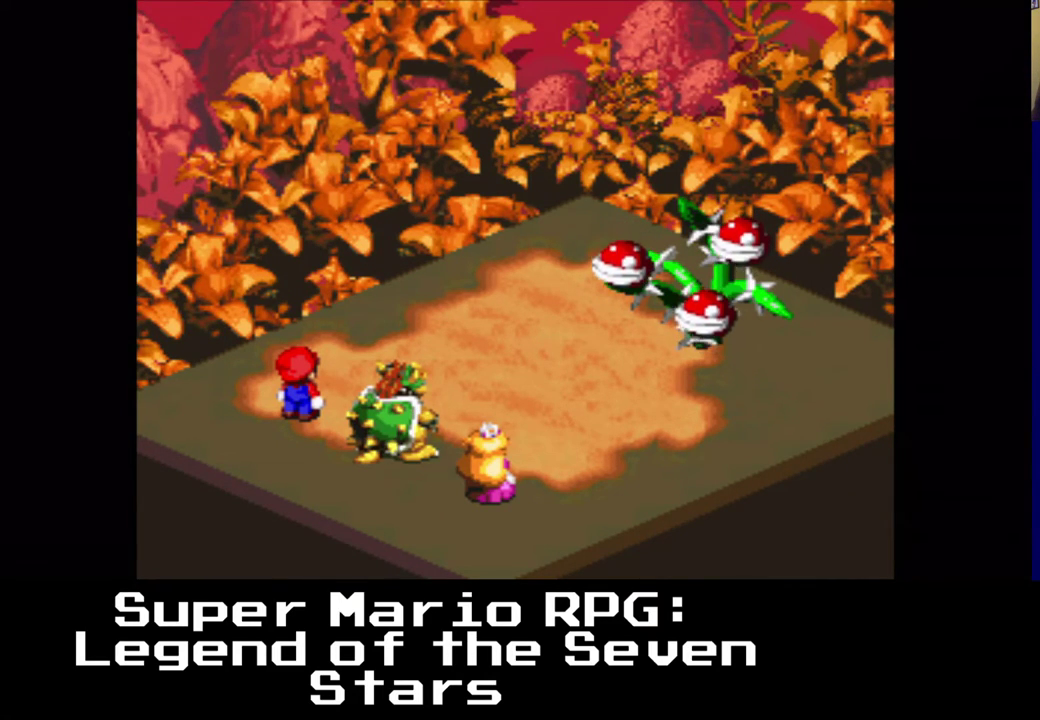
Gameplay with a controller (Xbox layout); each line is a JSON object with the inputs held at the frame after it. "events" lists button and stick changes between this image and that frame as [ms after this image, input, new state], when the widget could be followed in between. Not read: R3.
{"buttons": [], "left_stick": "center", "right_stick": "center", "events": []}
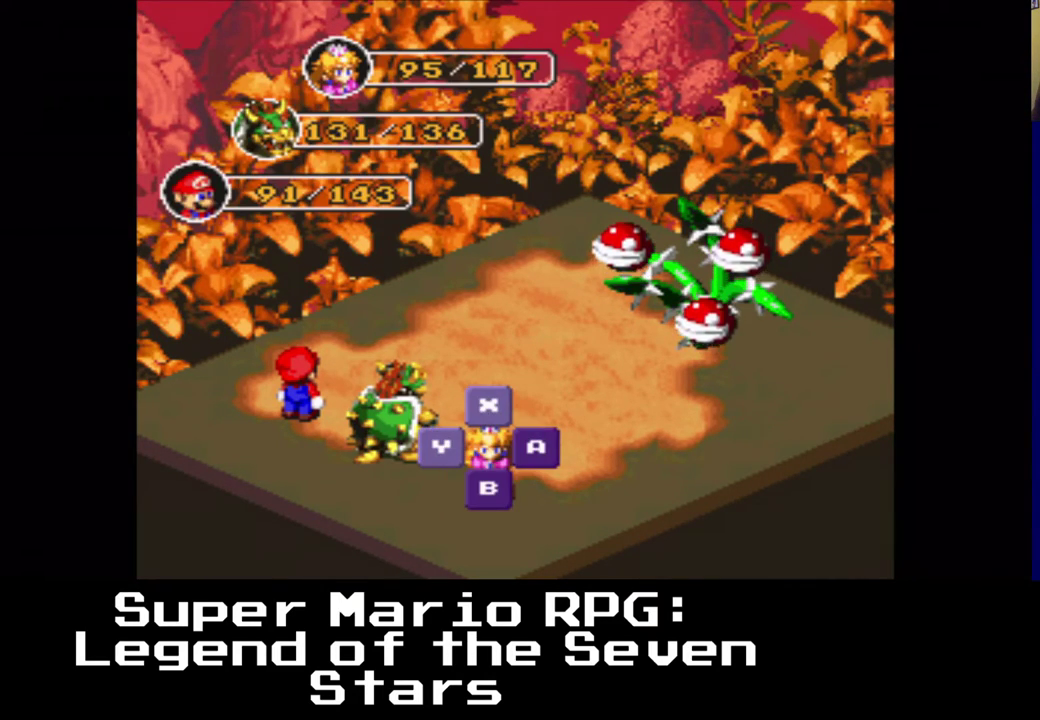
{"buttons": [], "left_stick": "center", "right_stick": "center", "events": []}
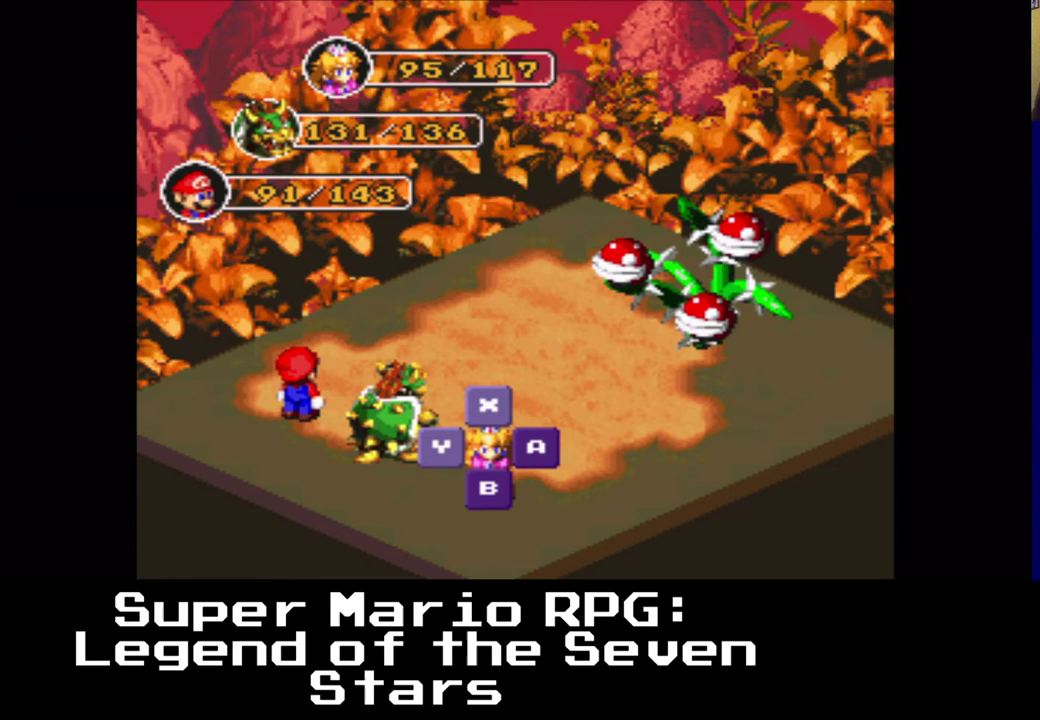
{"buttons": [], "left_stick": "center", "right_stick": "center", "events": []}
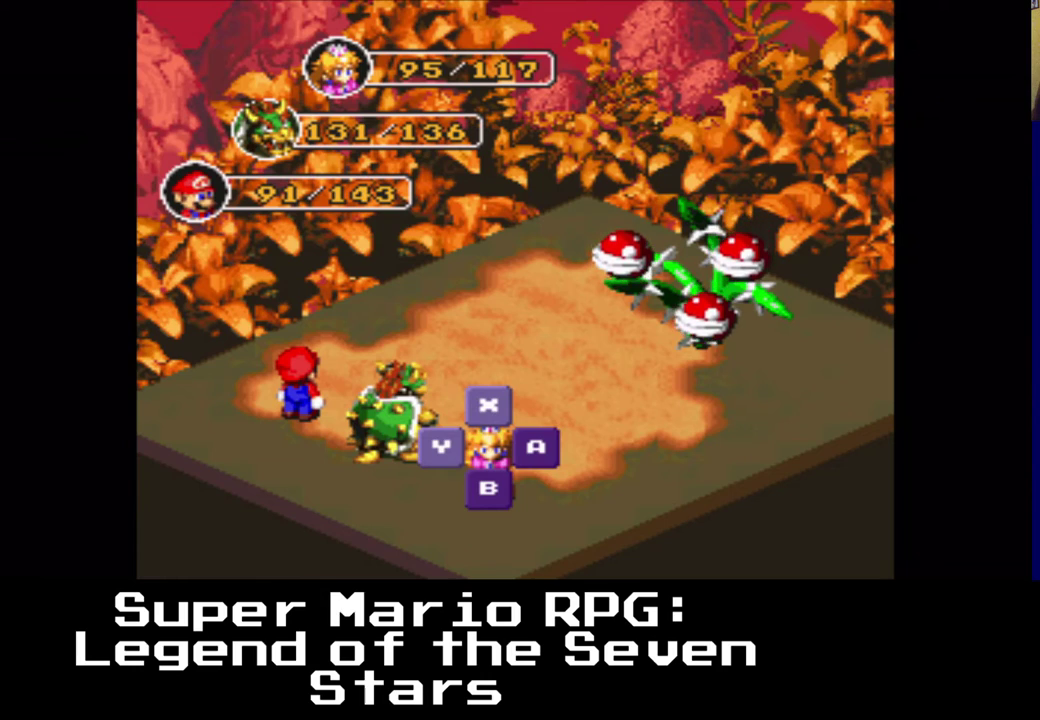
{"buttons": [], "left_stick": "center", "right_stick": "center", "events": []}
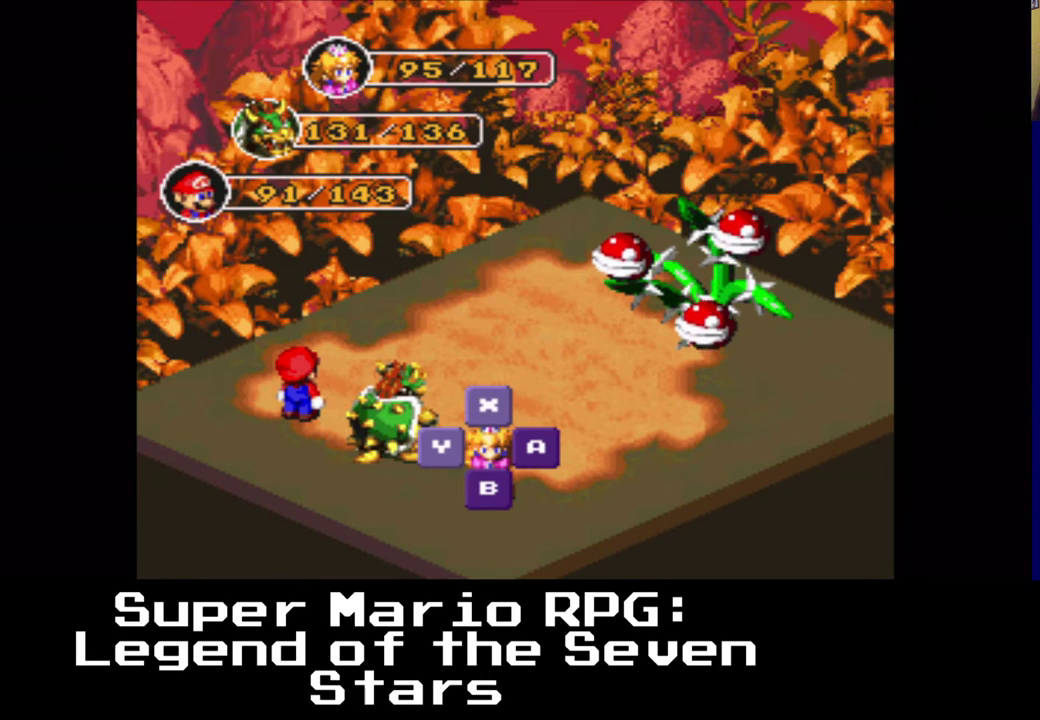
{"buttons": [], "left_stick": "center", "right_stick": "center", "events": [[200, "B", "down"], [367, "B", "up"]]}
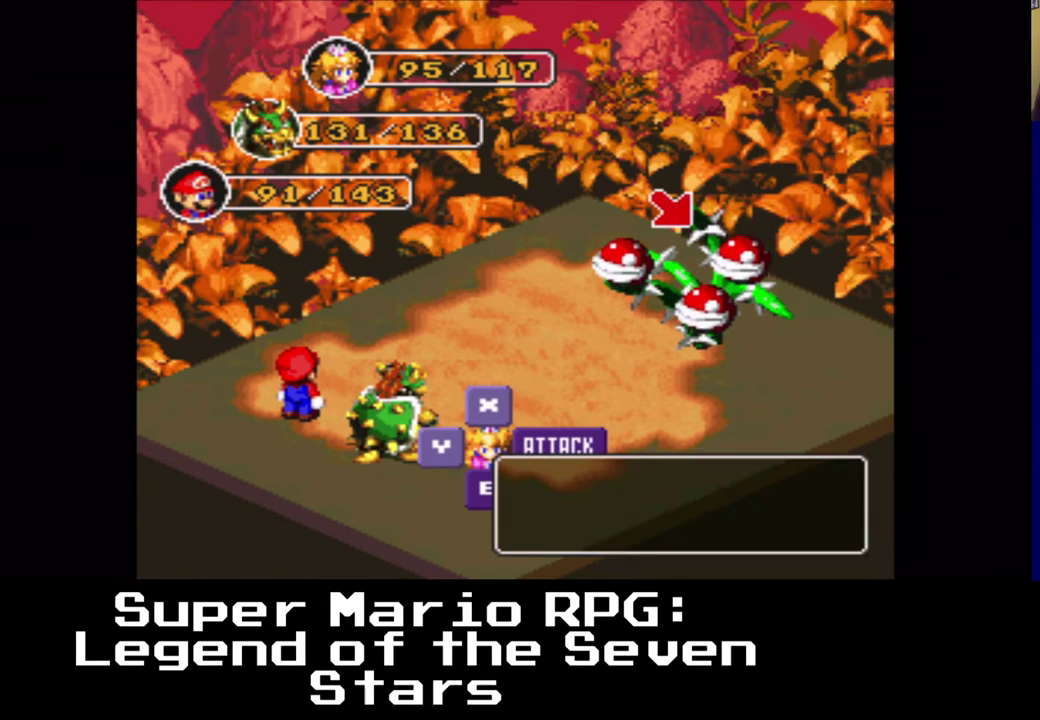
{"buttons": [], "left_stick": "center", "right_stick": "center", "events": []}
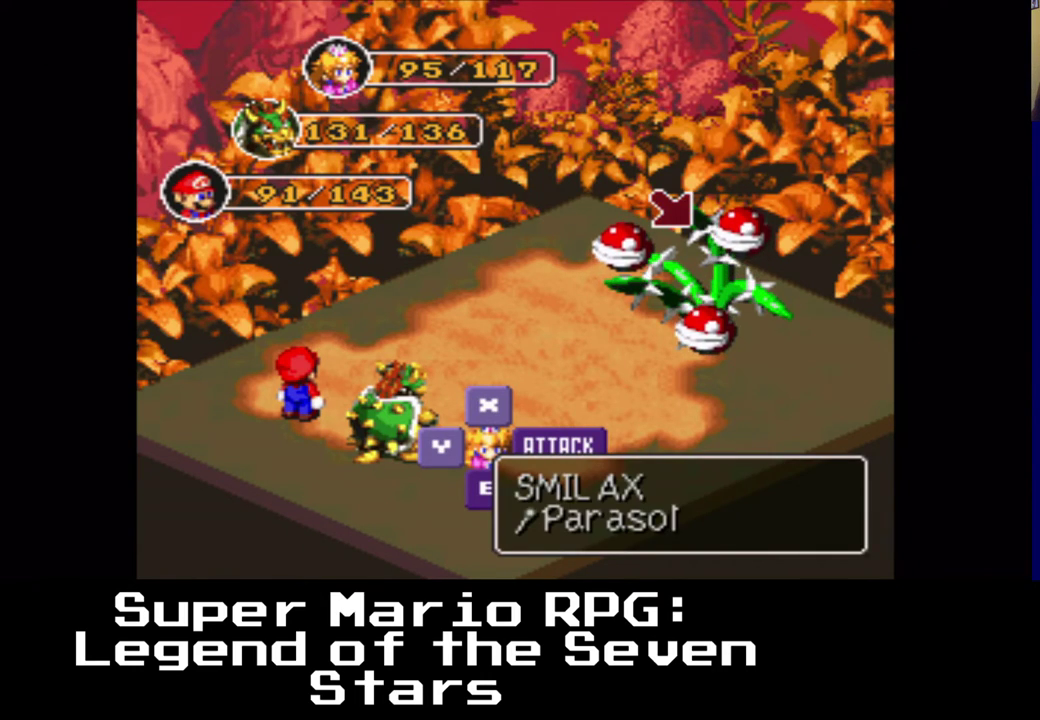
{"buttons": [], "left_stick": "center", "right_stick": "center", "events": [[150, "B", "down"], [317, "B", "up"]]}
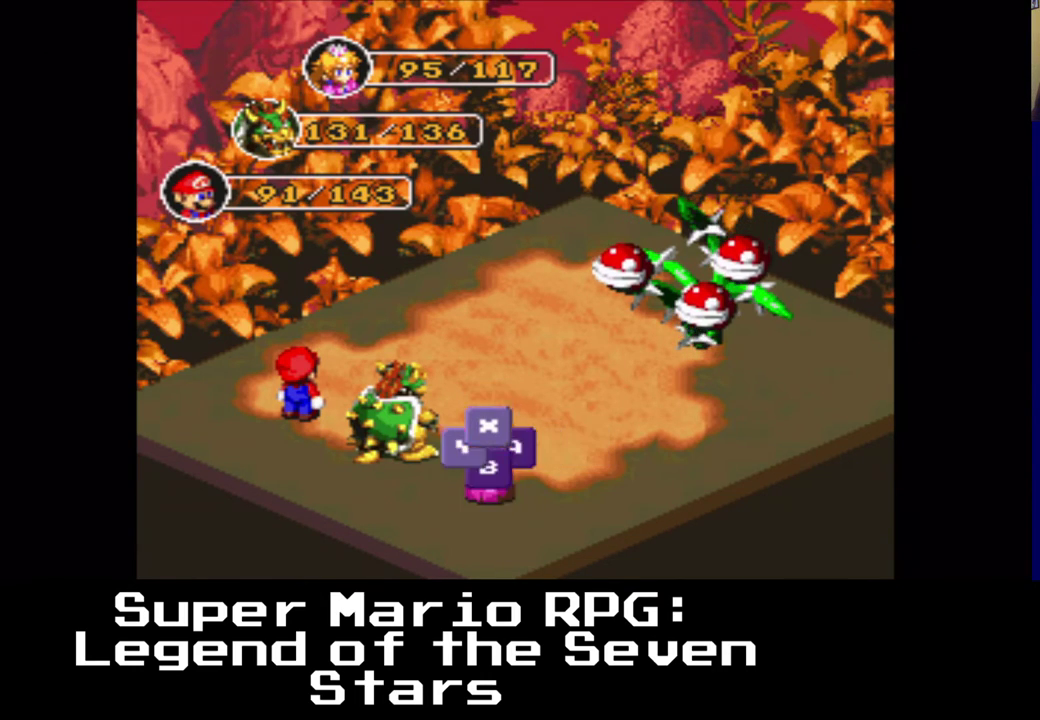
{"buttons": [], "left_stick": "center", "right_stick": "center", "events": []}
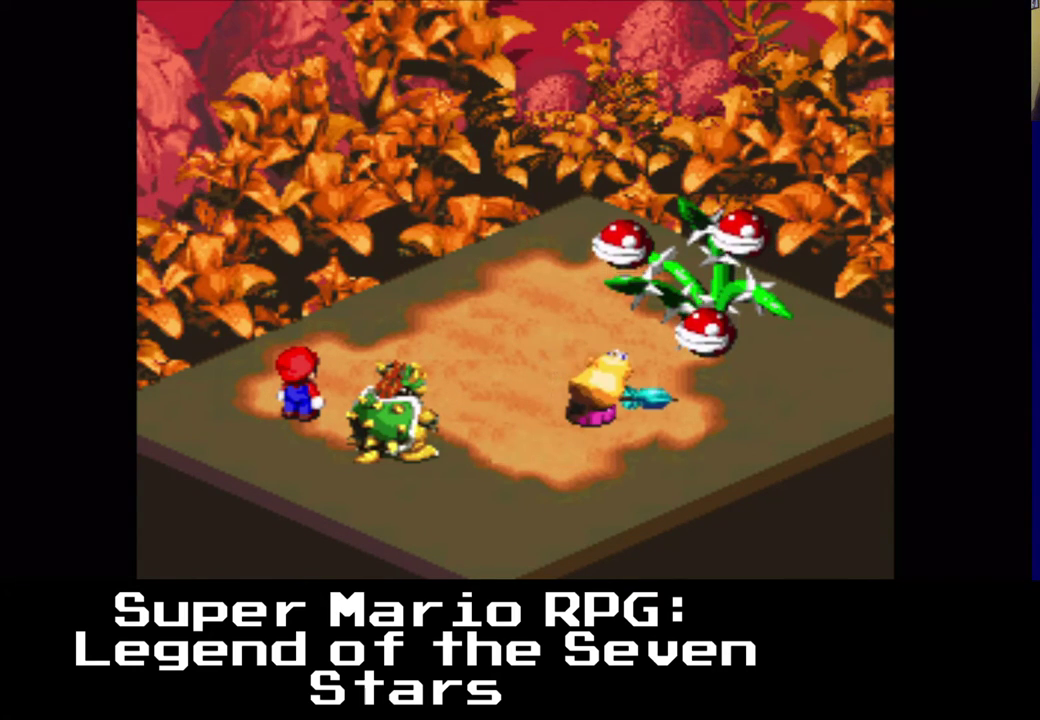
{"buttons": [], "left_stick": "center", "right_stick": "center", "events": [[67, "B", "down"], [183, "B", "up"]]}
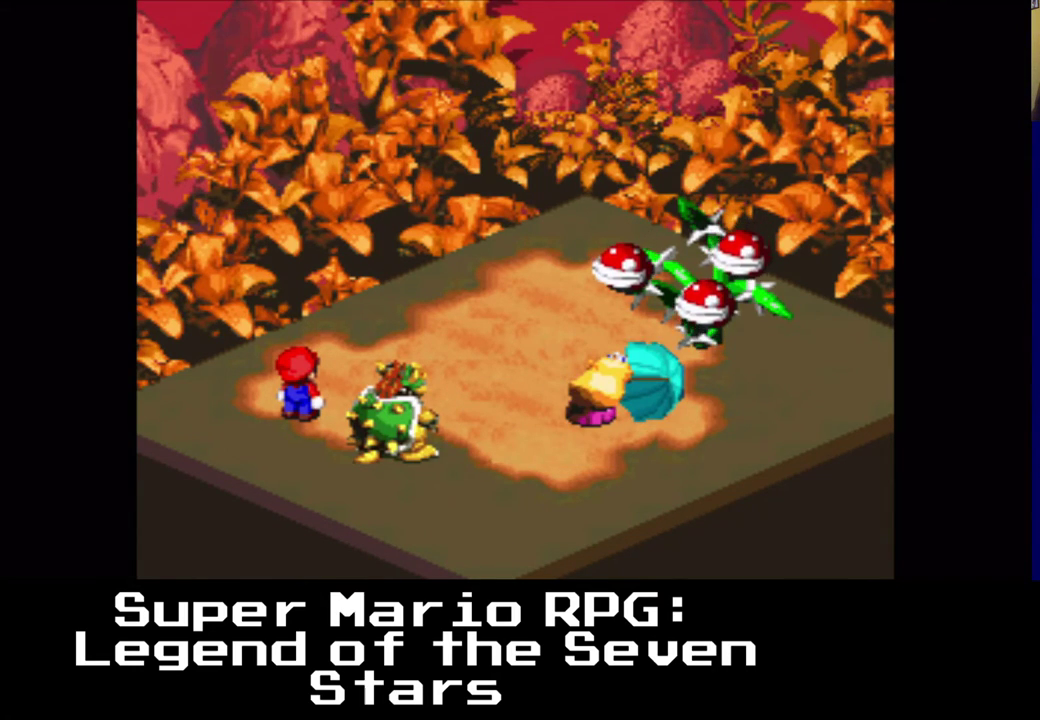
{"buttons": [], "left_stick": "center", "right_stick": "center", "events": []}
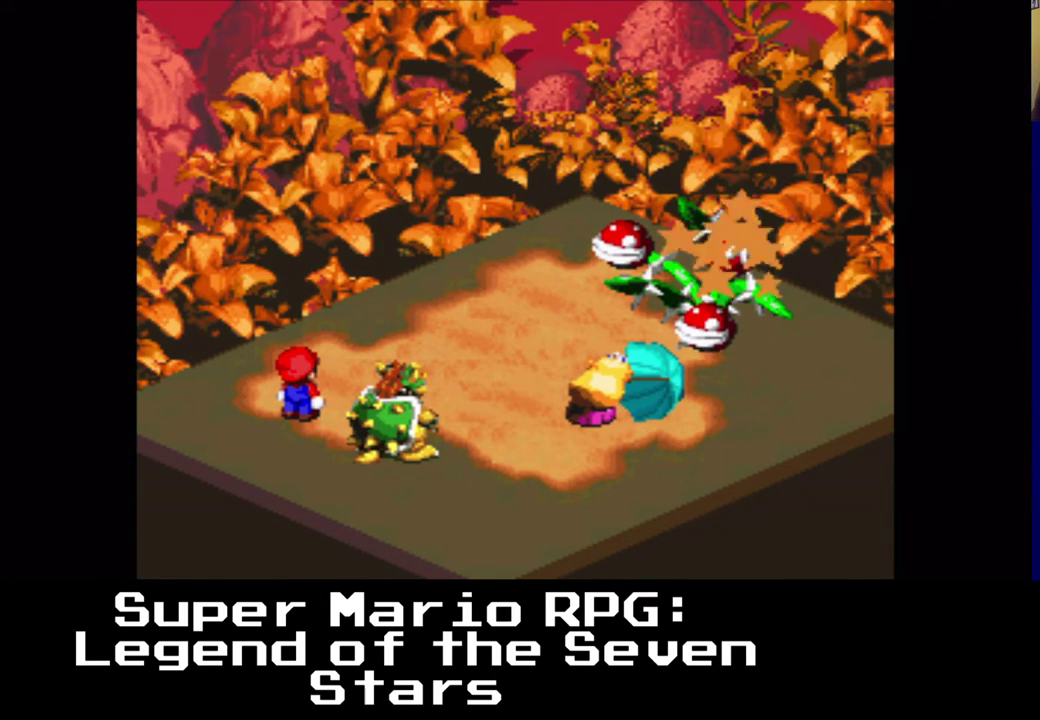
{"buttons": [], "left_stick": "center", "right_stick": "center", "events": []}
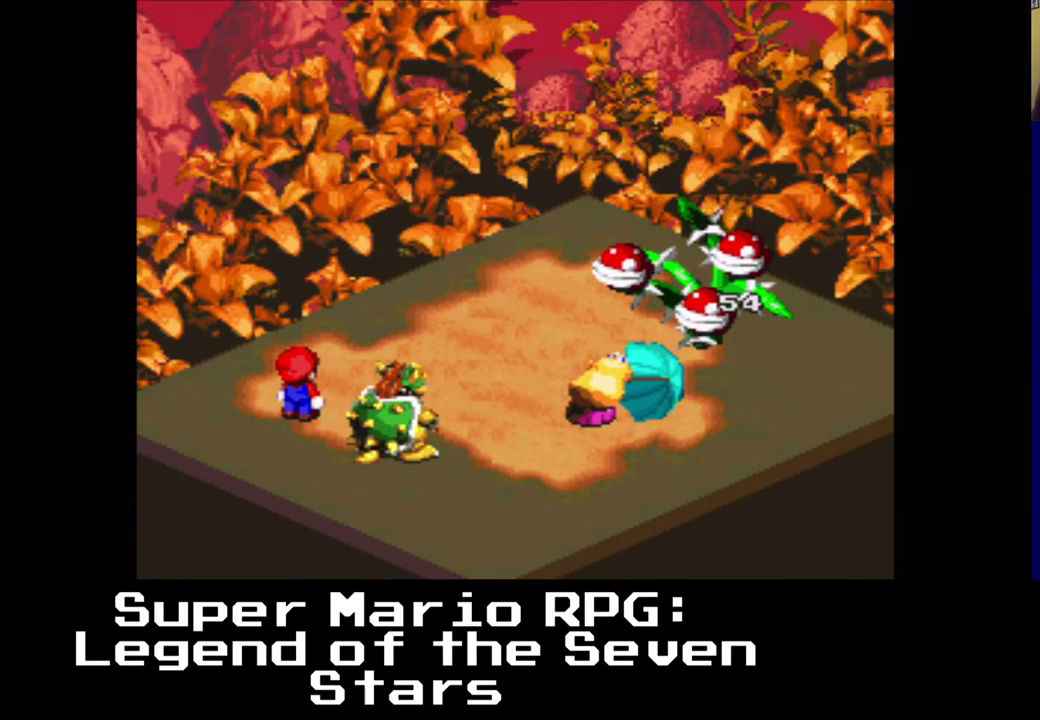
{"buttons": [], "left_stick": "center", "right_stick": "center", "events": []}
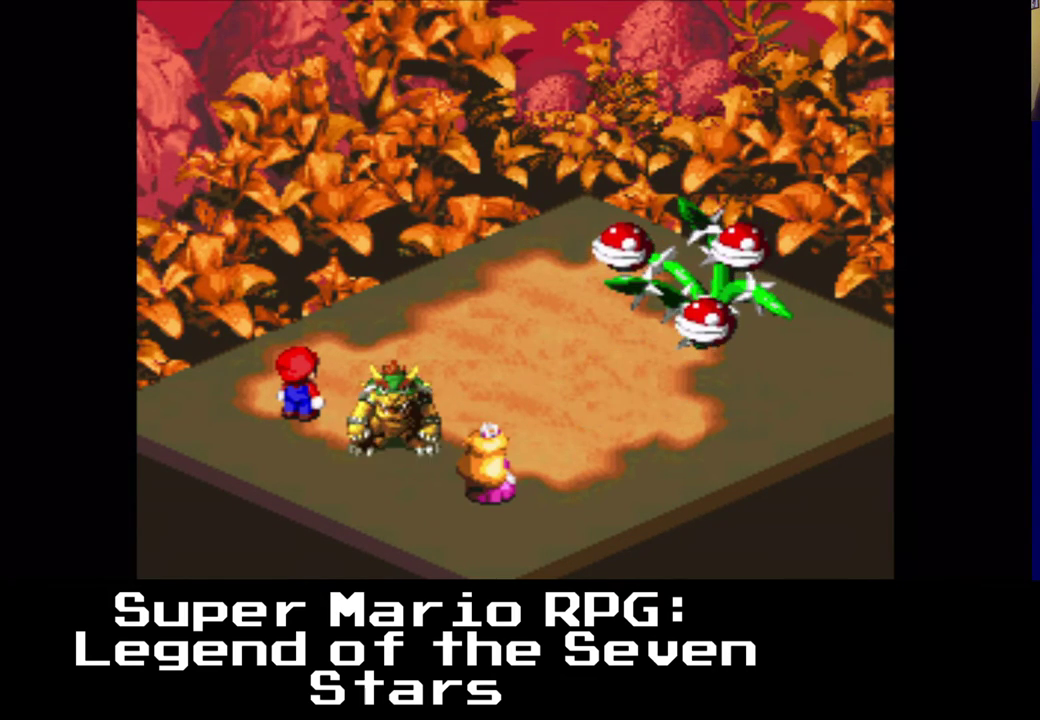
{"buttons": [], "left_stick": "center", "right_stick": "center", "events": []}
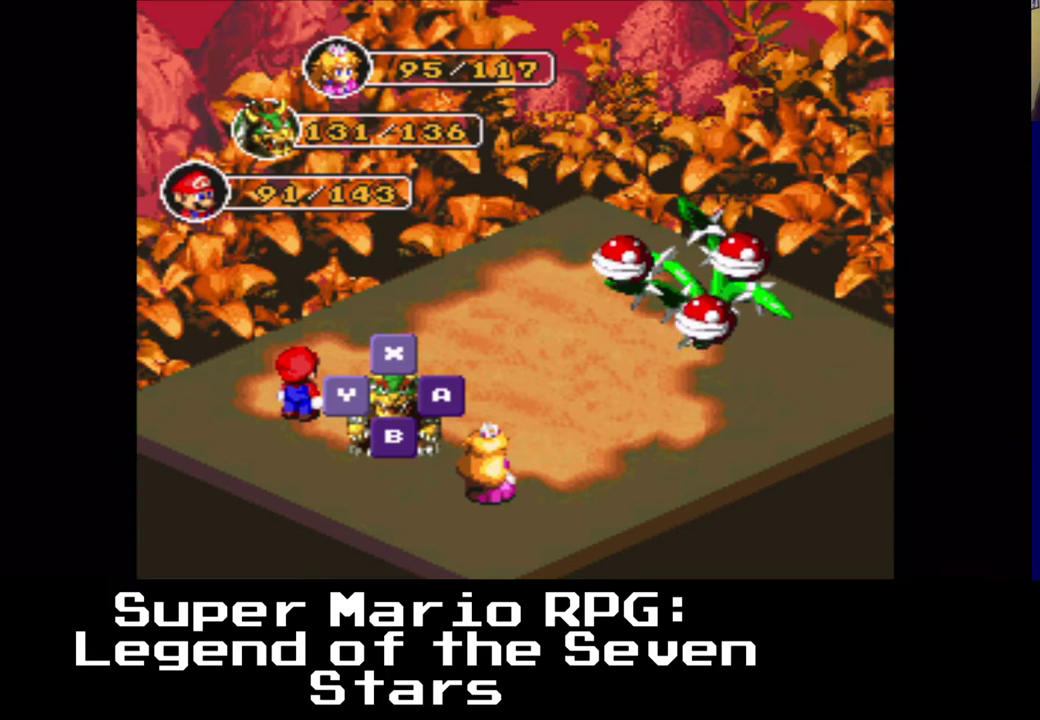
{"buttons": [], "left_stick": "center", "right_stick": "center", "events": [[33, "X", "down"], [167, "X", "up"]]}
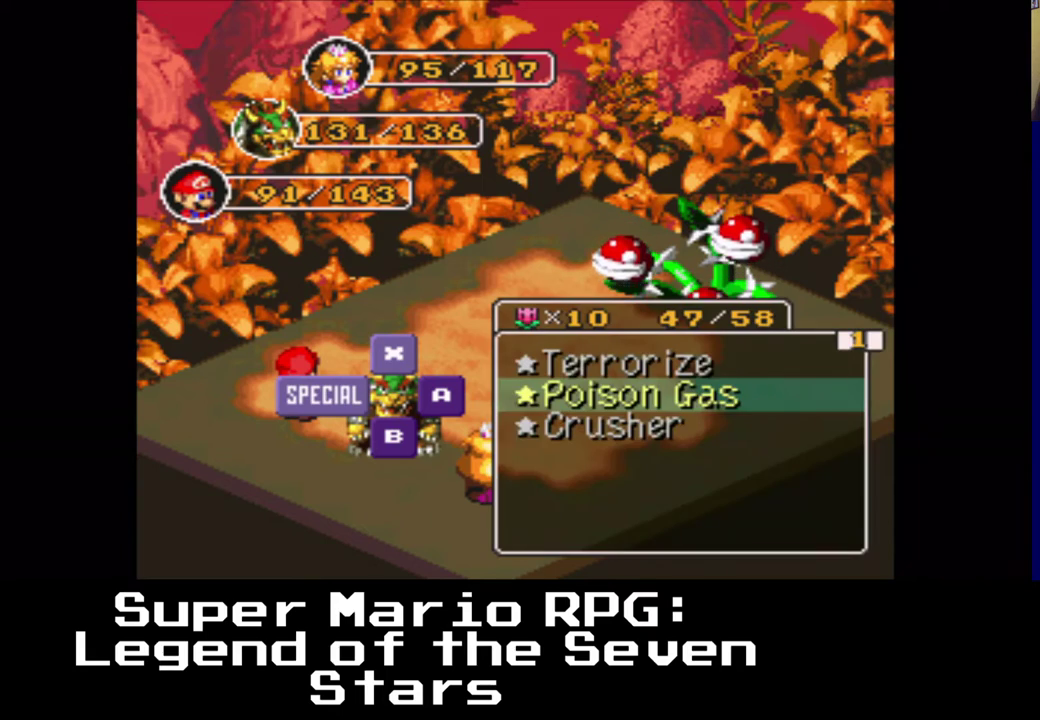
{"buttons": [], "left_stick": "center", "right_stick": "center", "events": [[367, "DPAD_DOWN", "down"], [450, "DPAD_DOWN", "up"]]}
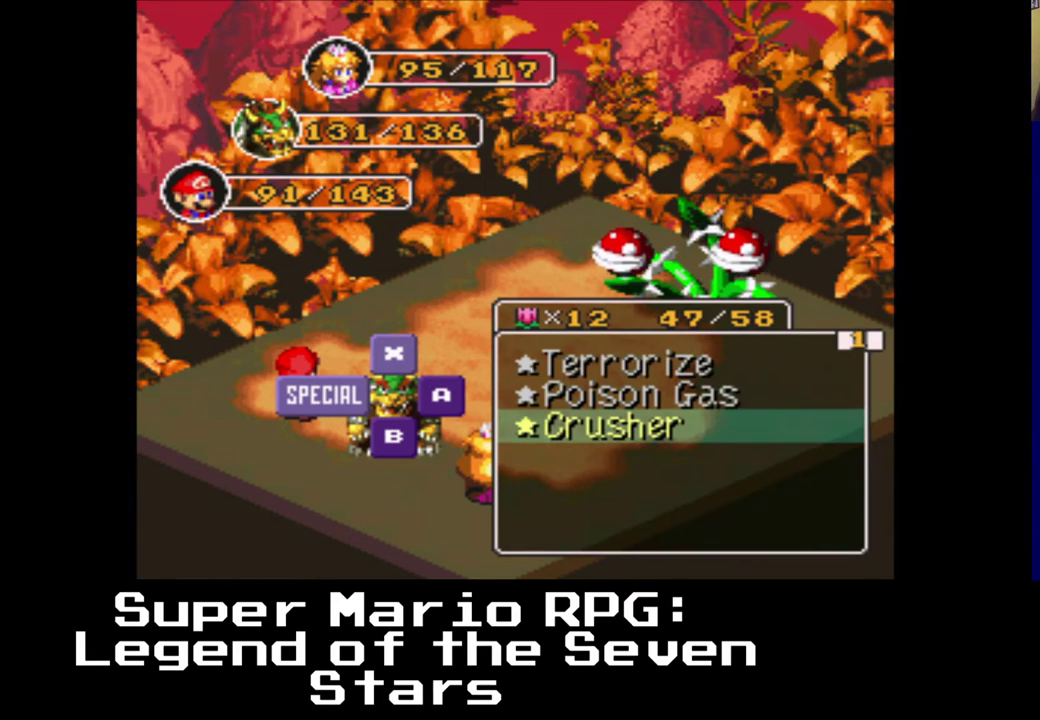
{"buttons": [], "left_stick": "center", "right_stick": "center", "events": []}
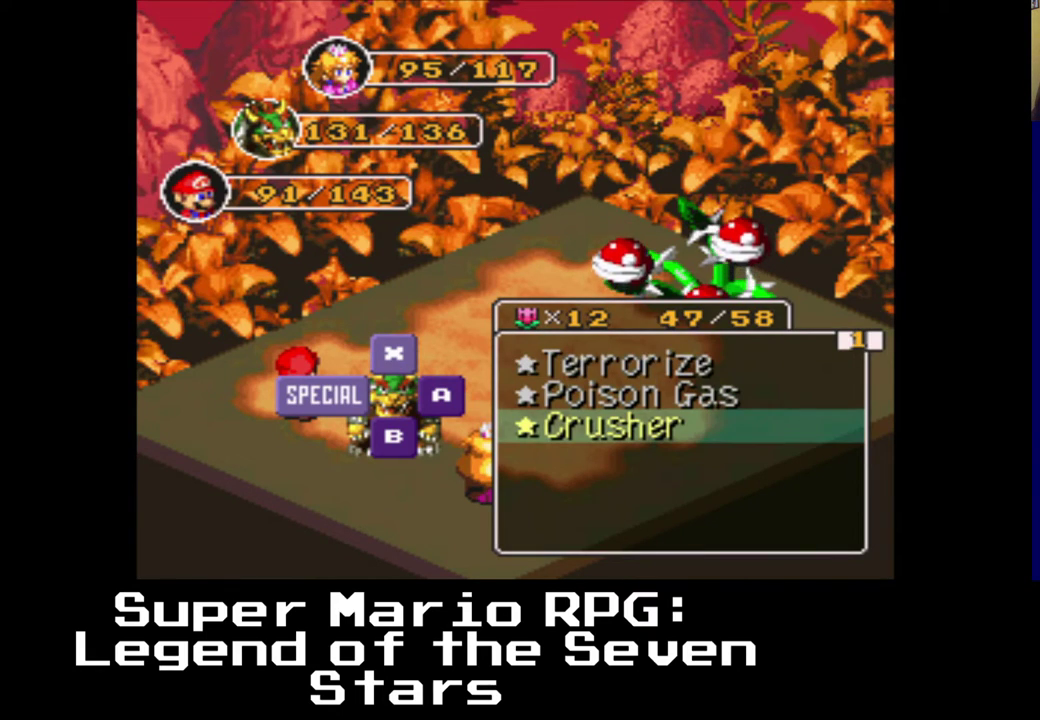
{"buttons": [], "left_stick": "center", "right_stick": "center", "events": [[33, "X", "down"], [150, "X", "up"]]}
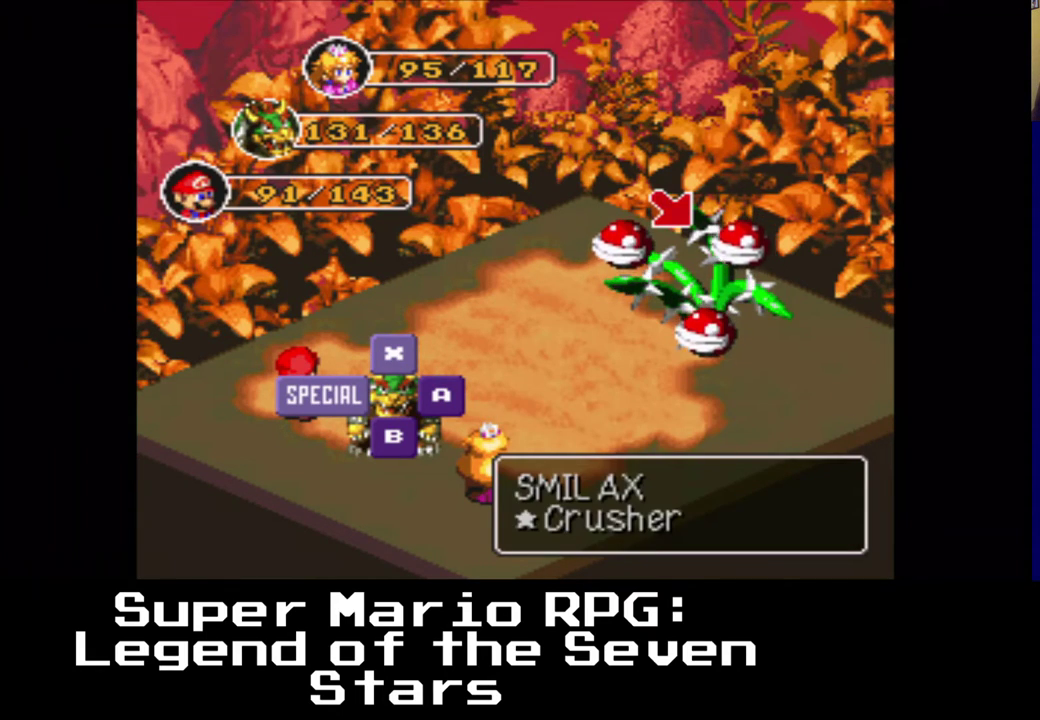
{"buttons": [], "left_stick": "center", "right_stick": "center", "events": []}
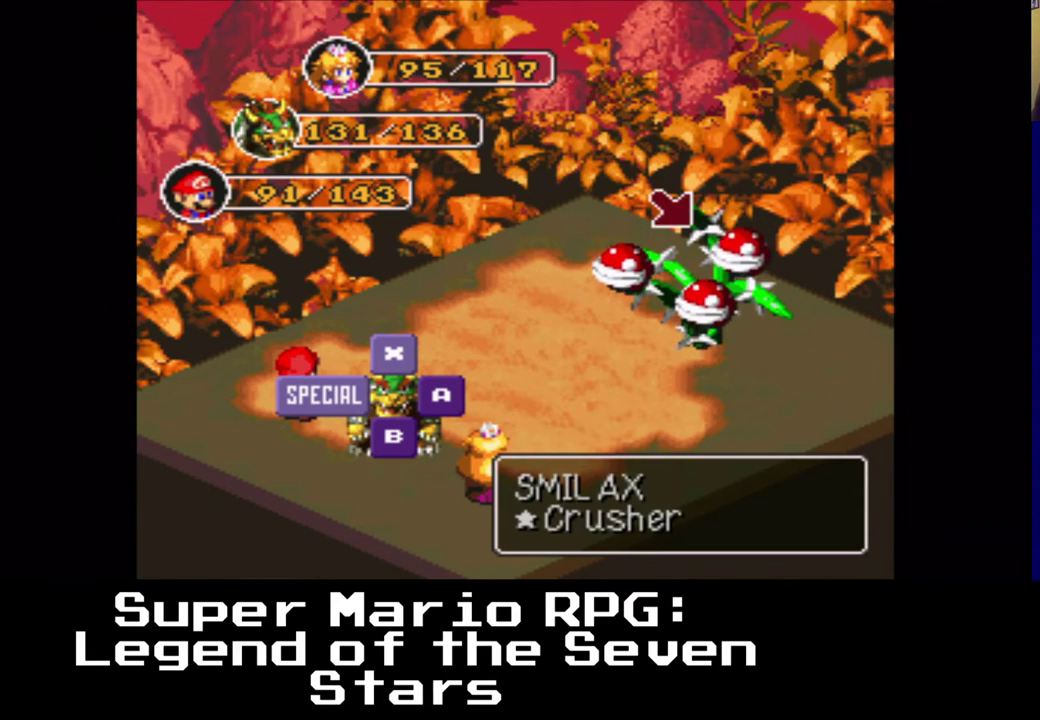
{"buttons": [], "left_stick": "center", "right_stick": "center", "events": [[67, "DPAD_DOWN", "down"], [200, "DPAD_DOWN", "up"]]}
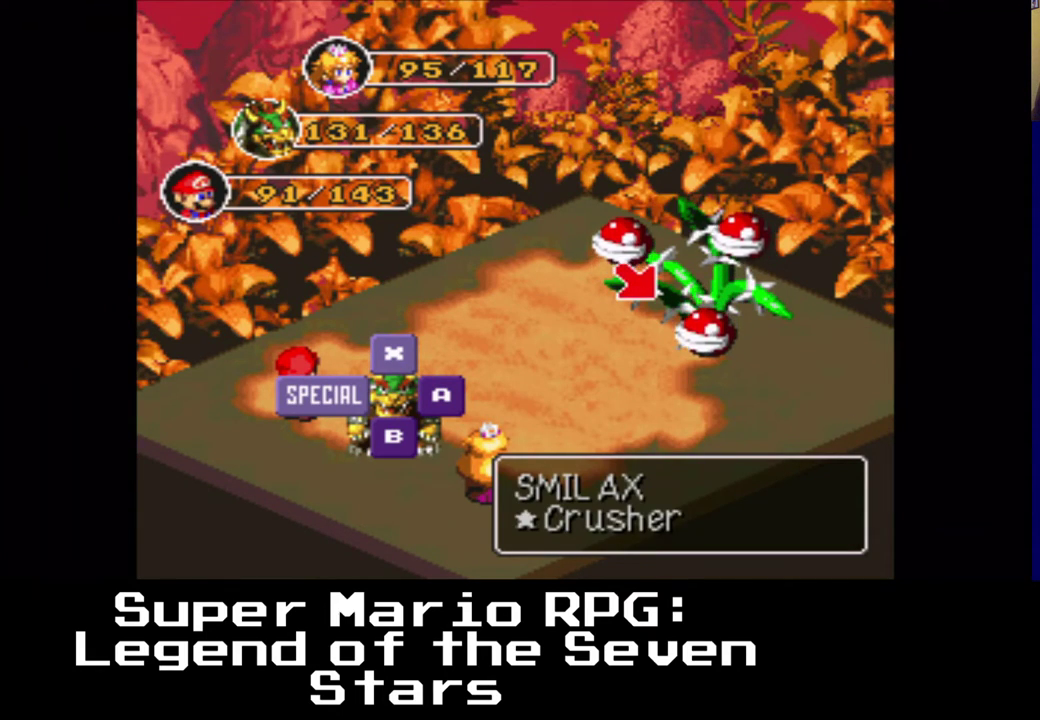
{"buttons": [], "left_stick": "center", "right_stick": "center", "events": [[100, "DPAD_LEFT", "down"], [217, "DPAD_LEFT", "up"], [333, "A", "down"], [467, "A", "up"]]}
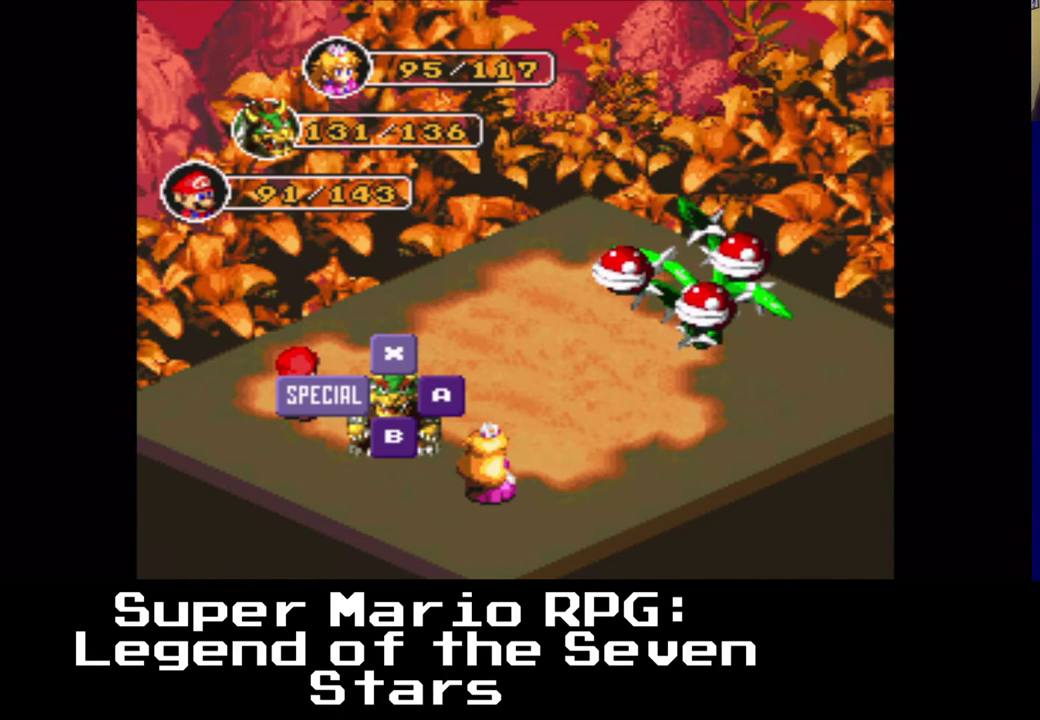
{"buttons": [], "left_stick": "center", "right_stick": "center", "events": []}
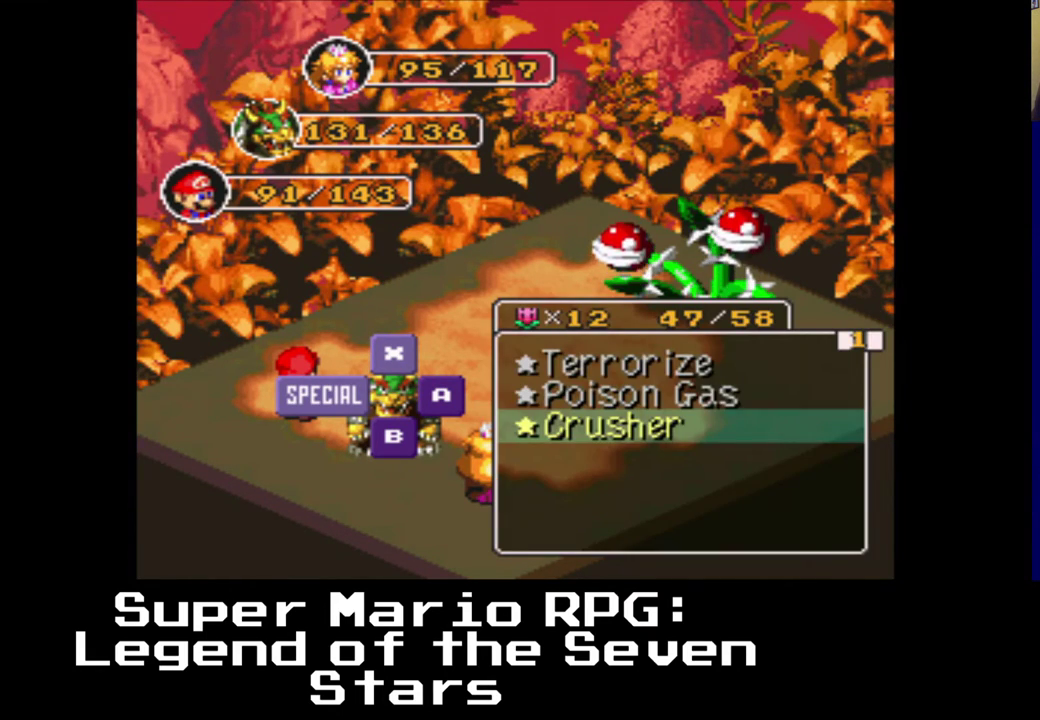
{"buttons": [], "left_stick": "center", "right_stick": "center", "events": []}
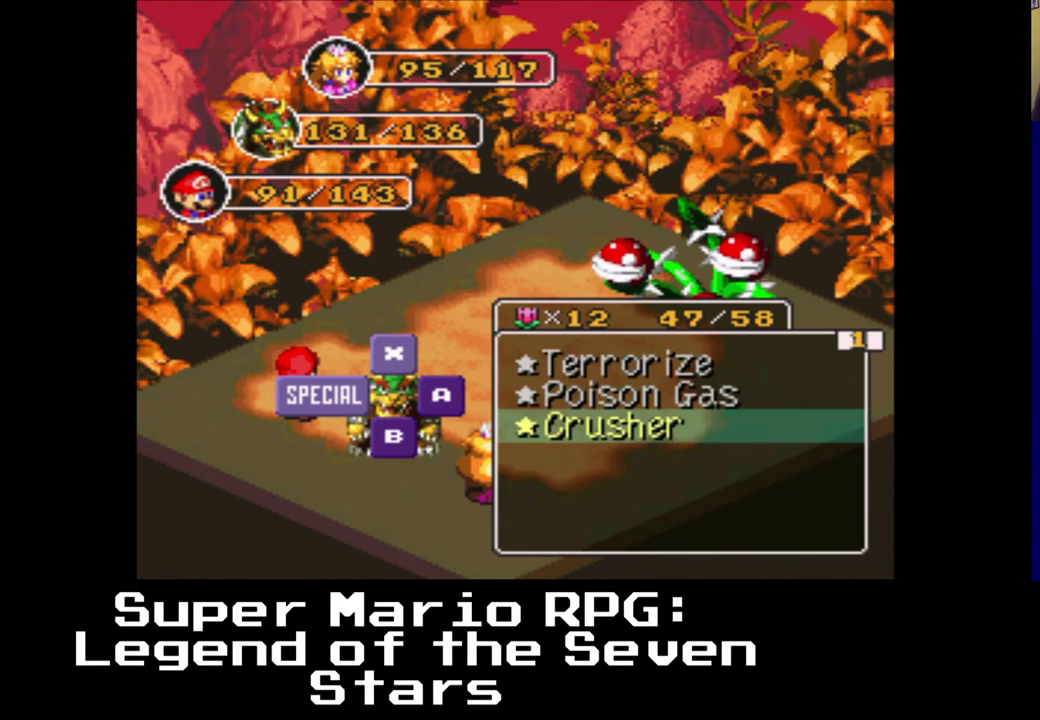
{"buttons": ["A"], "left_stick": "center", "right_stick": "center", "events": [[433, "A", "down"]]}
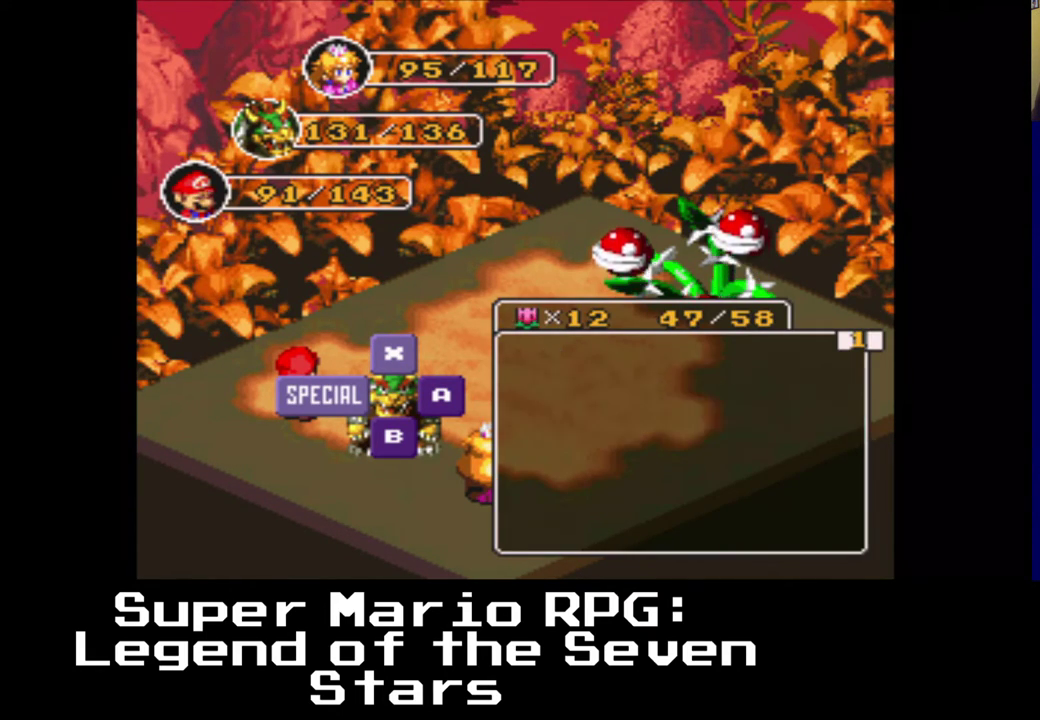
{"buttons": [], "left_stick": "center", "right_stick": "center", "events": [[67, "A", "up"]]}
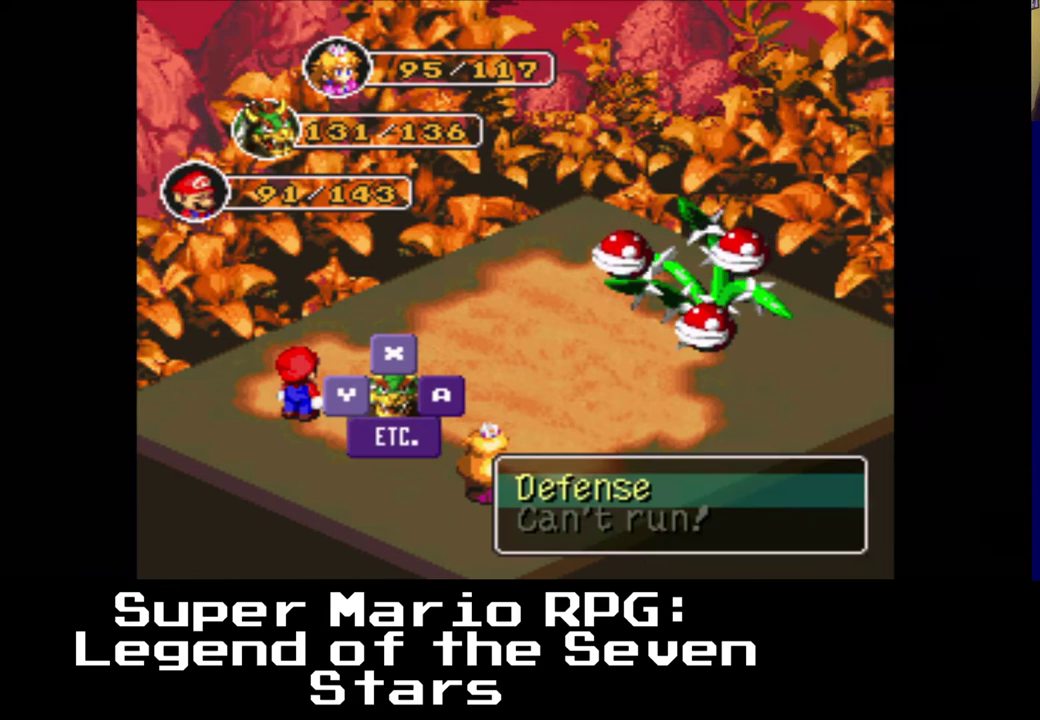
{"buttons": ["Y"], "left_stick": "center", "right_stick": "center", "events": [[483, "Y", "down"]]}
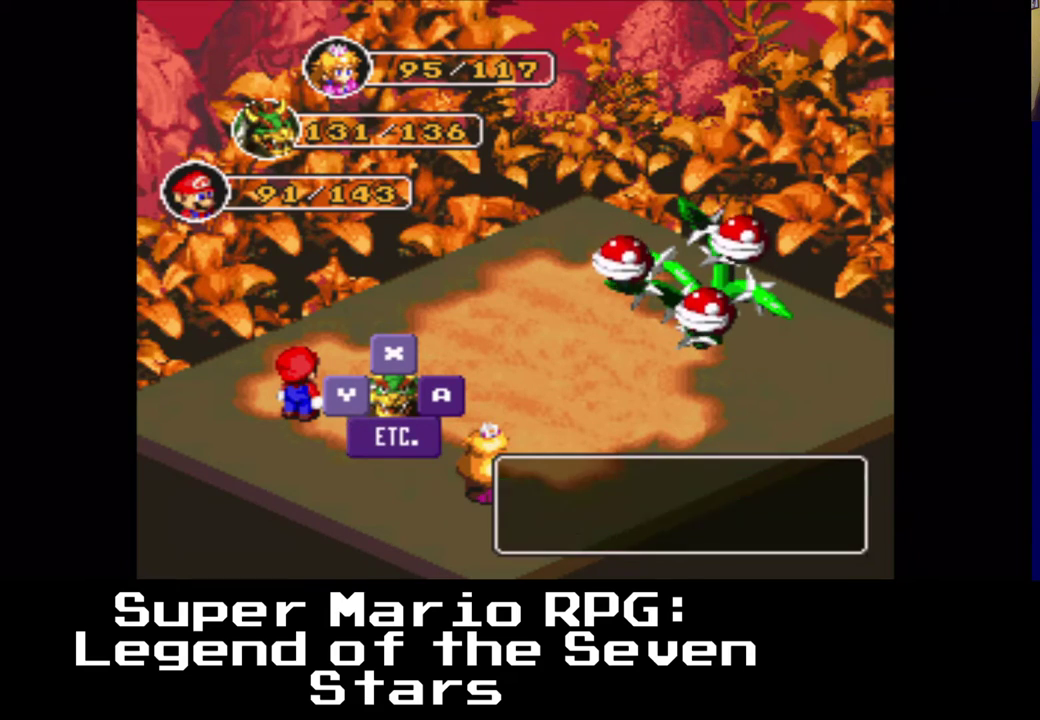
{"buttons": ["B"], "left_stick": "center", "right_stick": "center", "events": [[67, "Y", "up"], [483, "B", "down"]]}
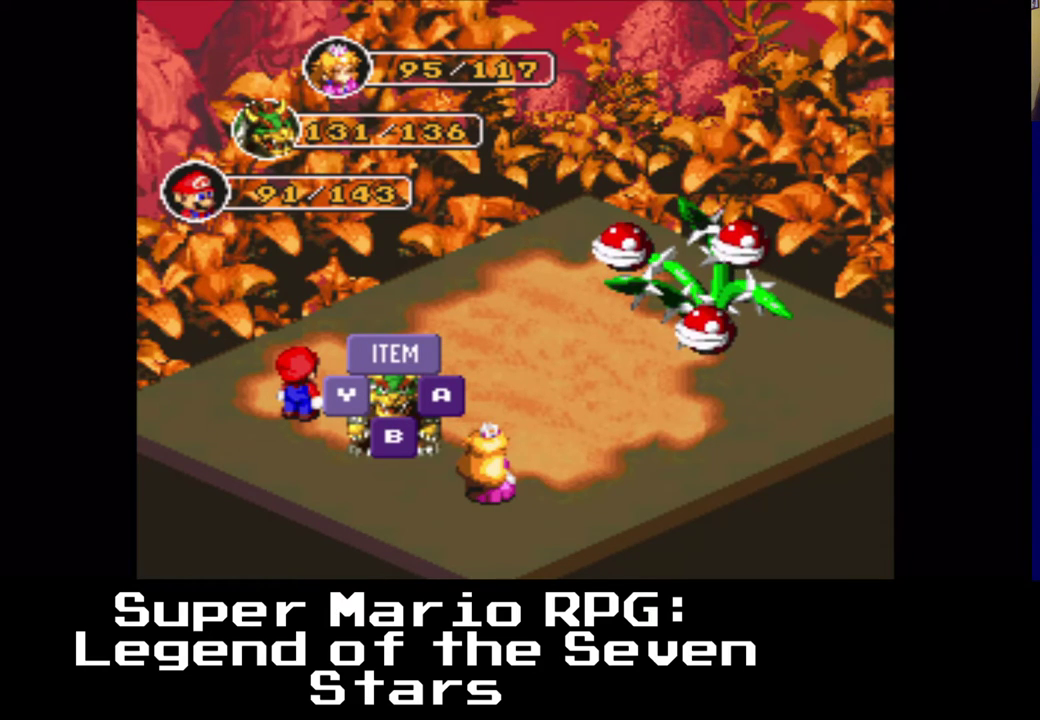
{"buttons": [], "left_stick": "center", "right_stick": "center", "events": [[150, "B", "up"]]}
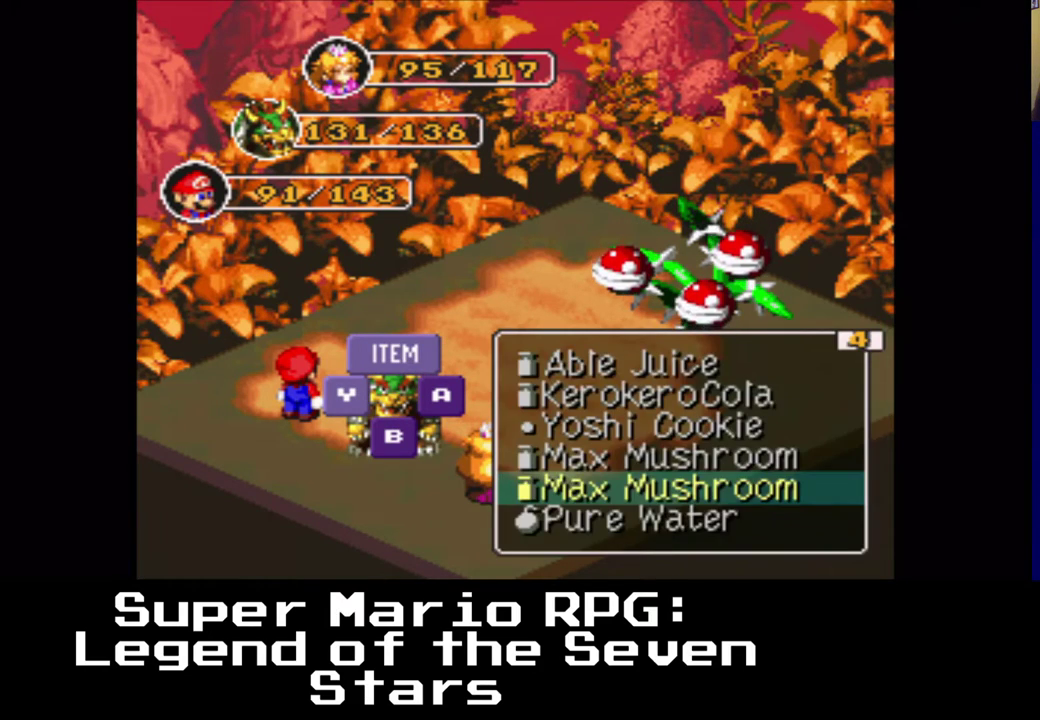
{"buttons": [], "left_stick": "center", "right_stick": "center", "events": [[83, "B", "down"], [233, "B", "up"]]}
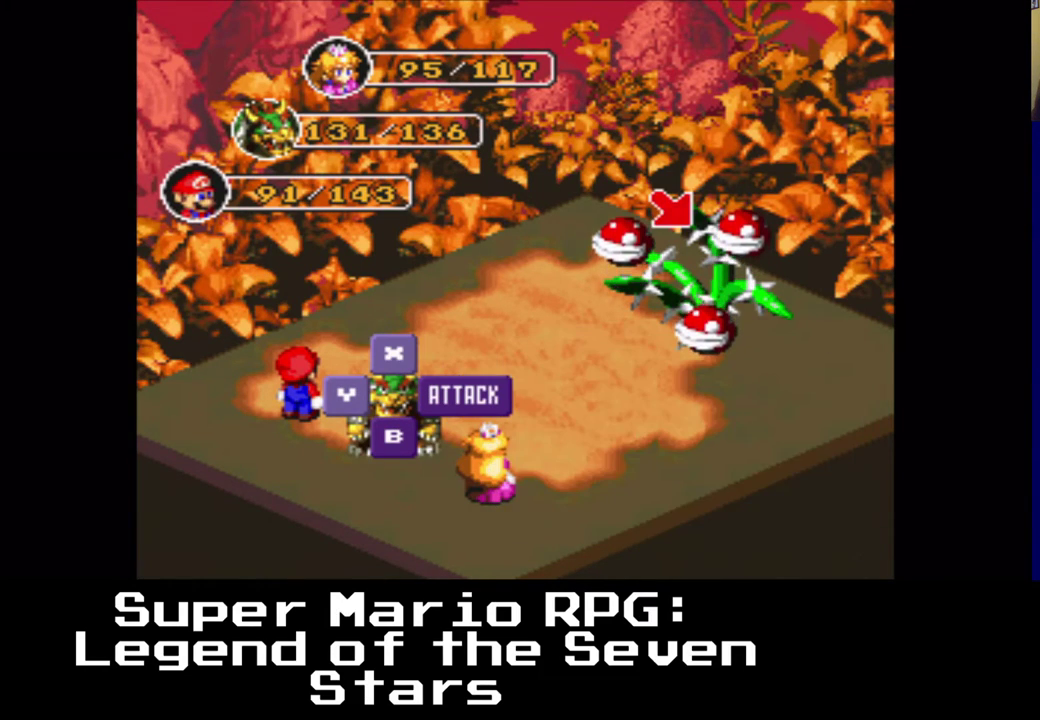
{"buttons": [], "left_stick": "center", "right_stick": "center", "events": []}